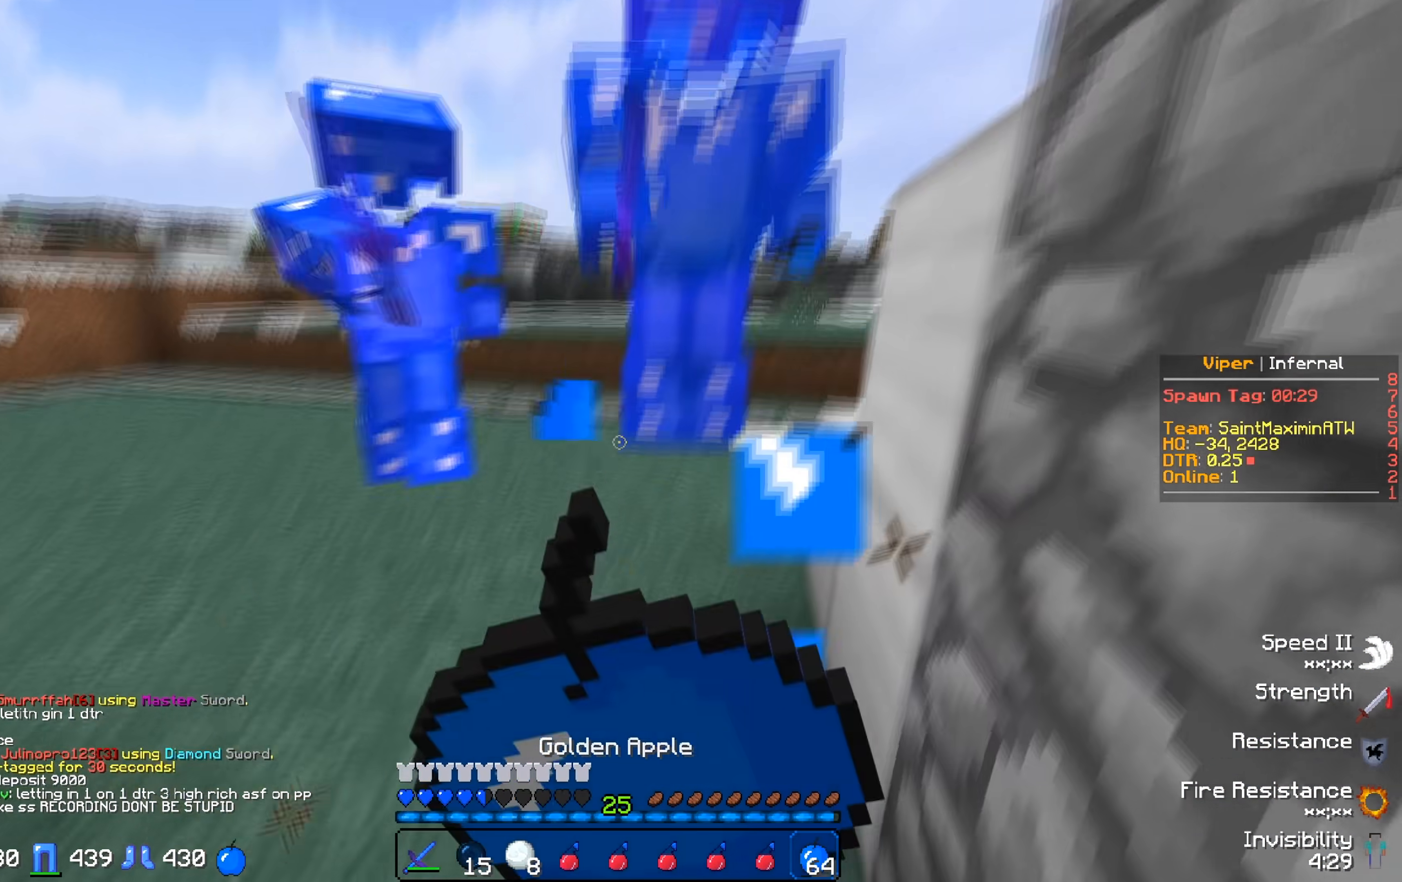
Gameplay with keyboard; each line is a JSON object with the keys held at the frame after it. "events" lists presses ("down") and releases ("up") of "a", "d", "s" and "w" between this image and that frame as [ms after this image, input, new state], when the widget could be followed in between. No other keys are recorded. Mouse input is not recorded.
{"keys": [], "events": []}
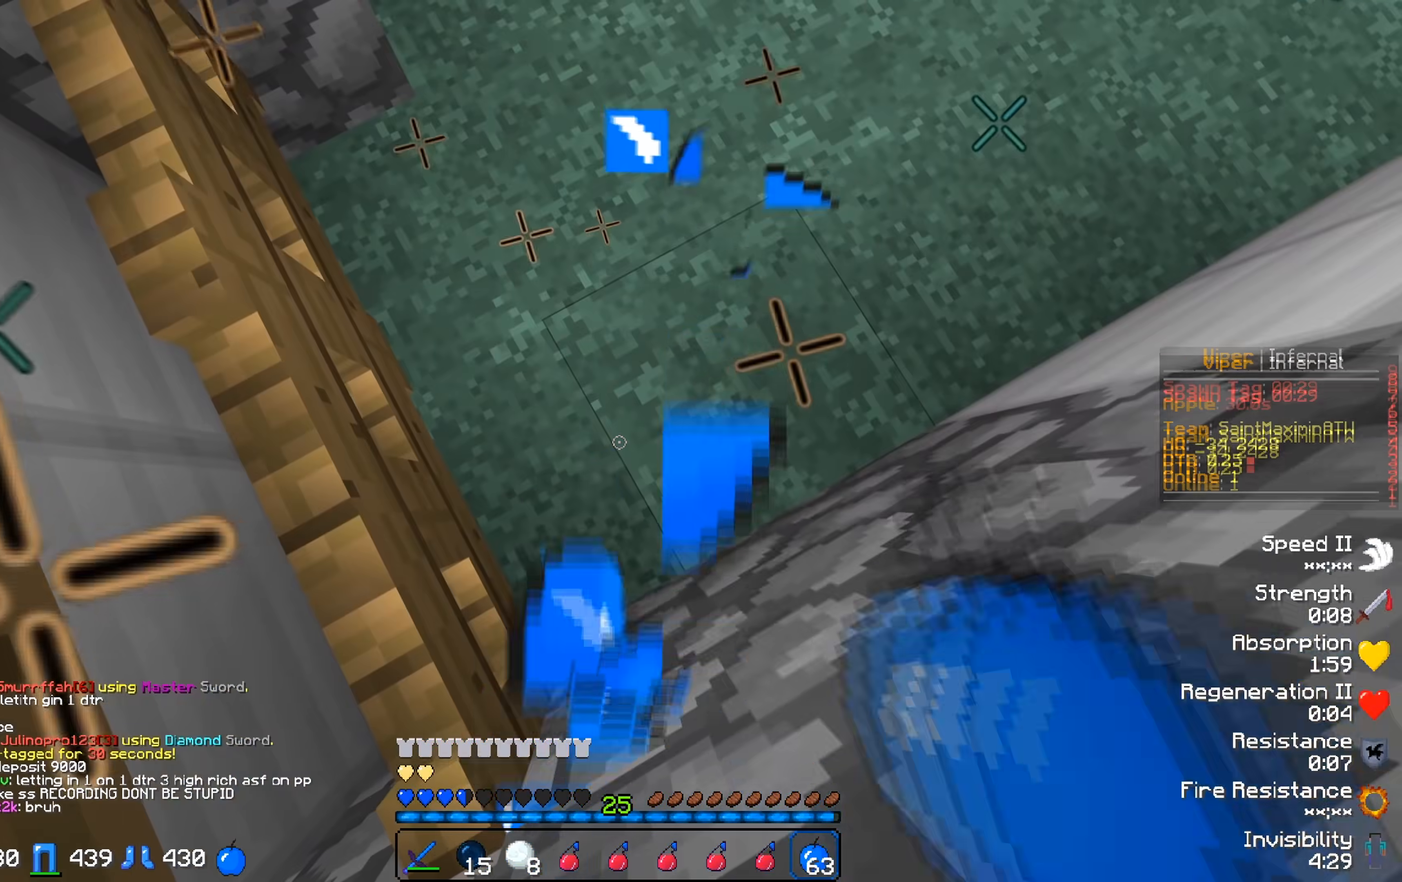
{"keys": [], "events": []}
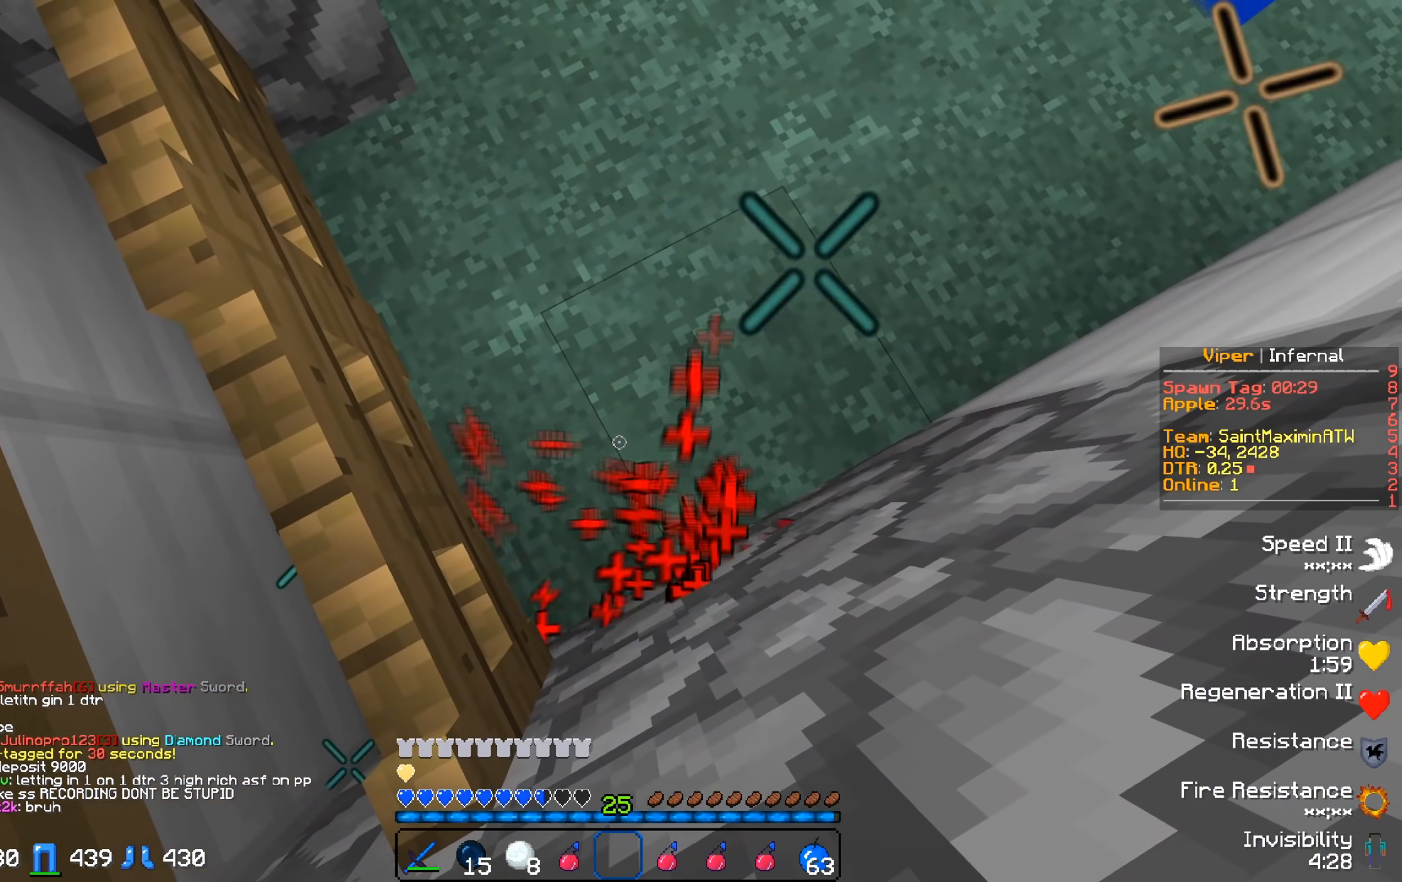
{"keys": []}
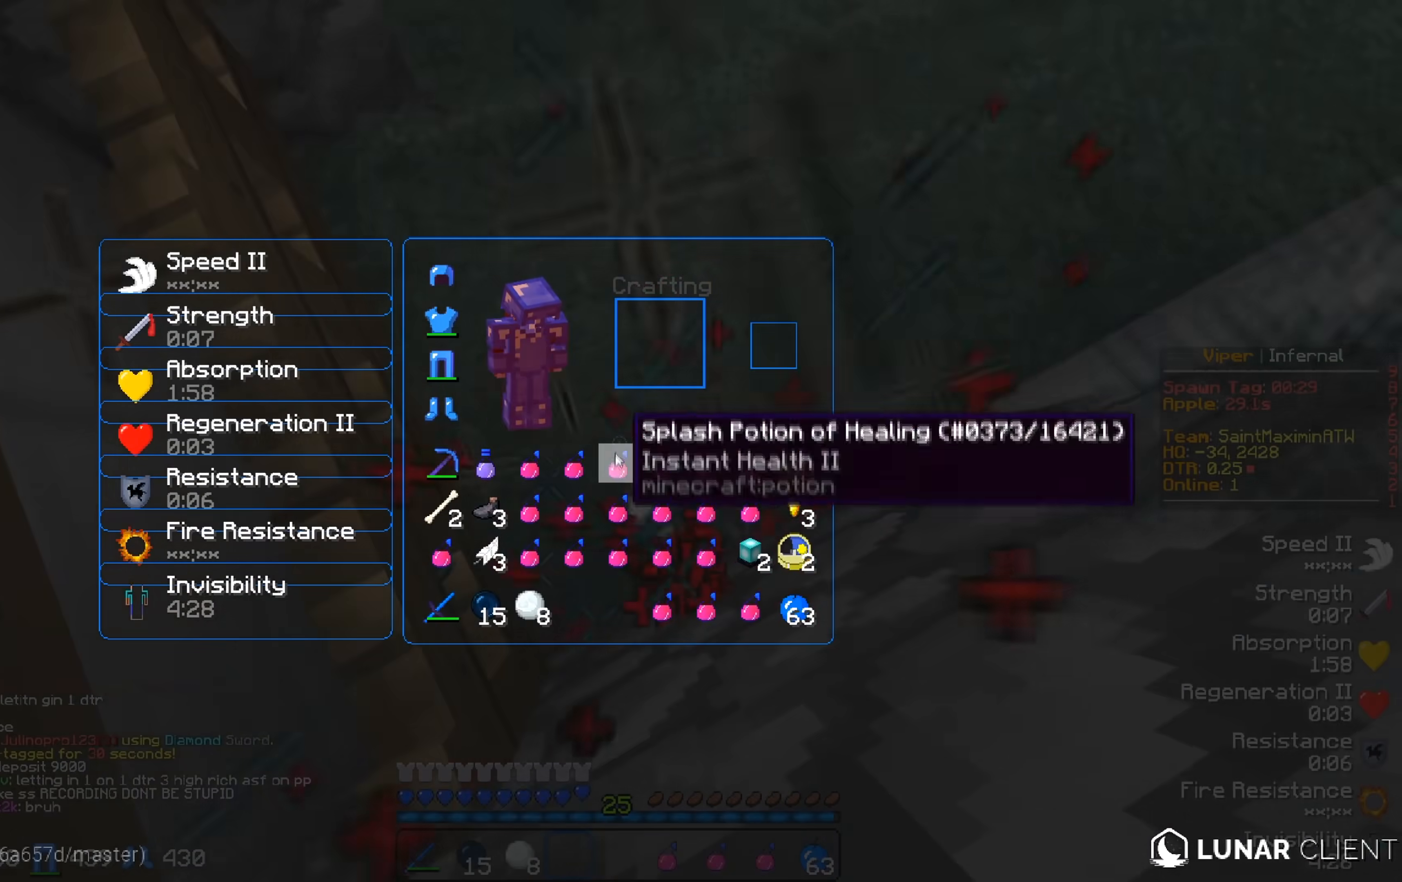
{"keys": [], "events": []}
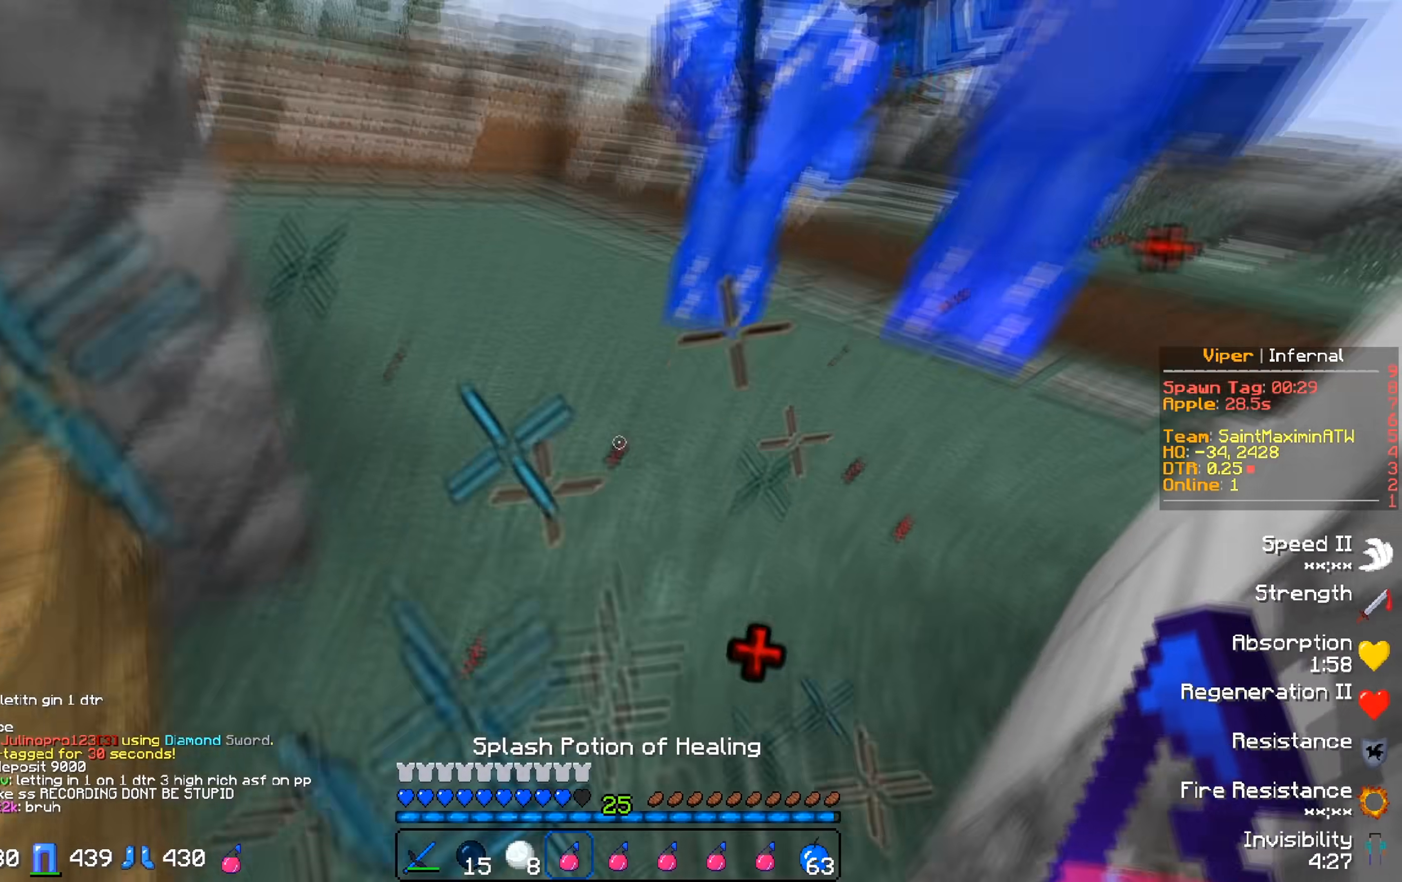
{"keys": ["a", "w"], "events": [[300, "a", "down"], [433, "w", "down"]]}
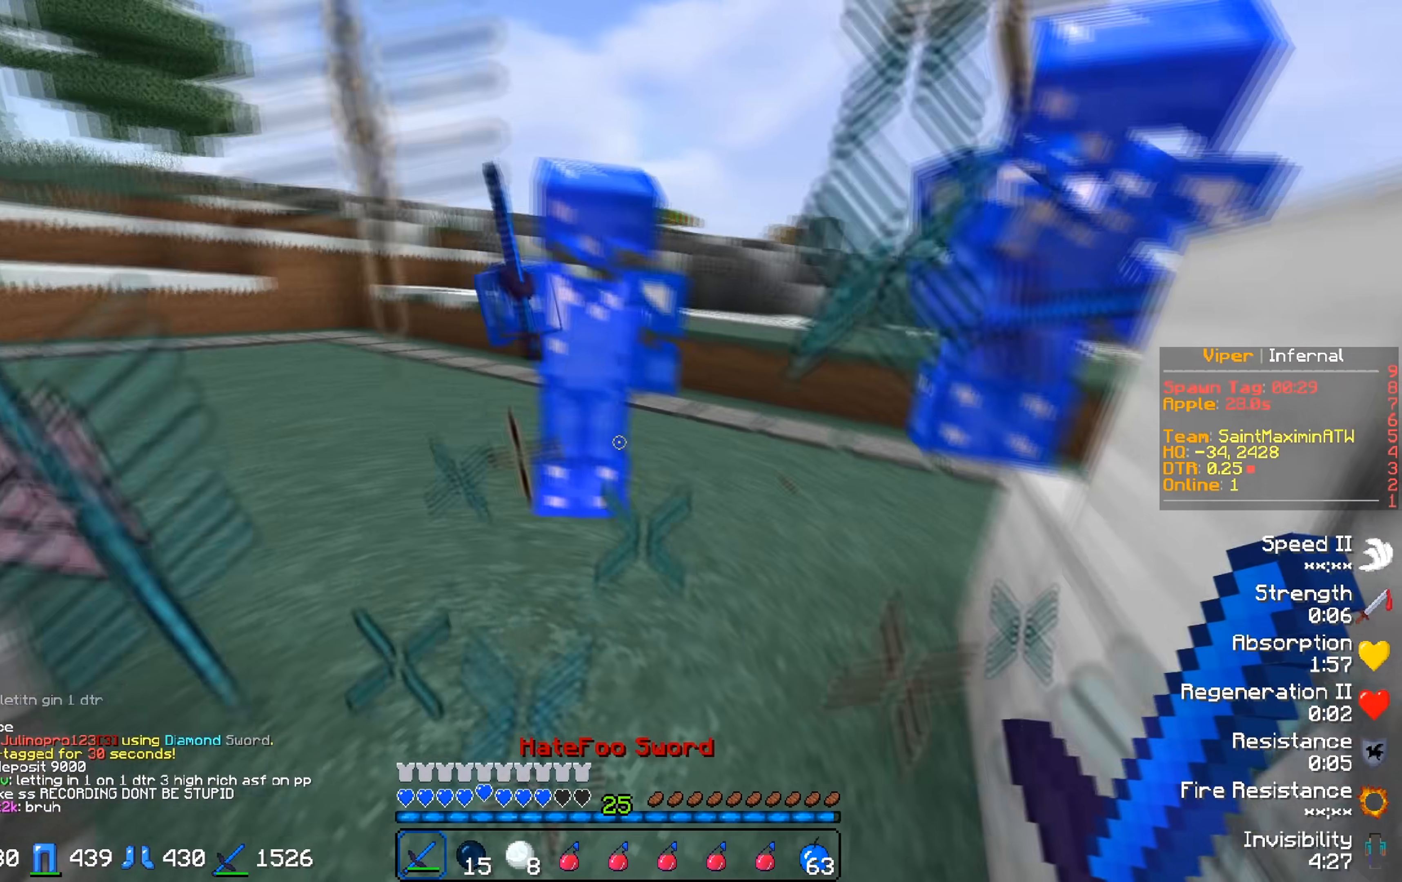
{"keys": ["w"], "events": [[50, "a", "up"]]}
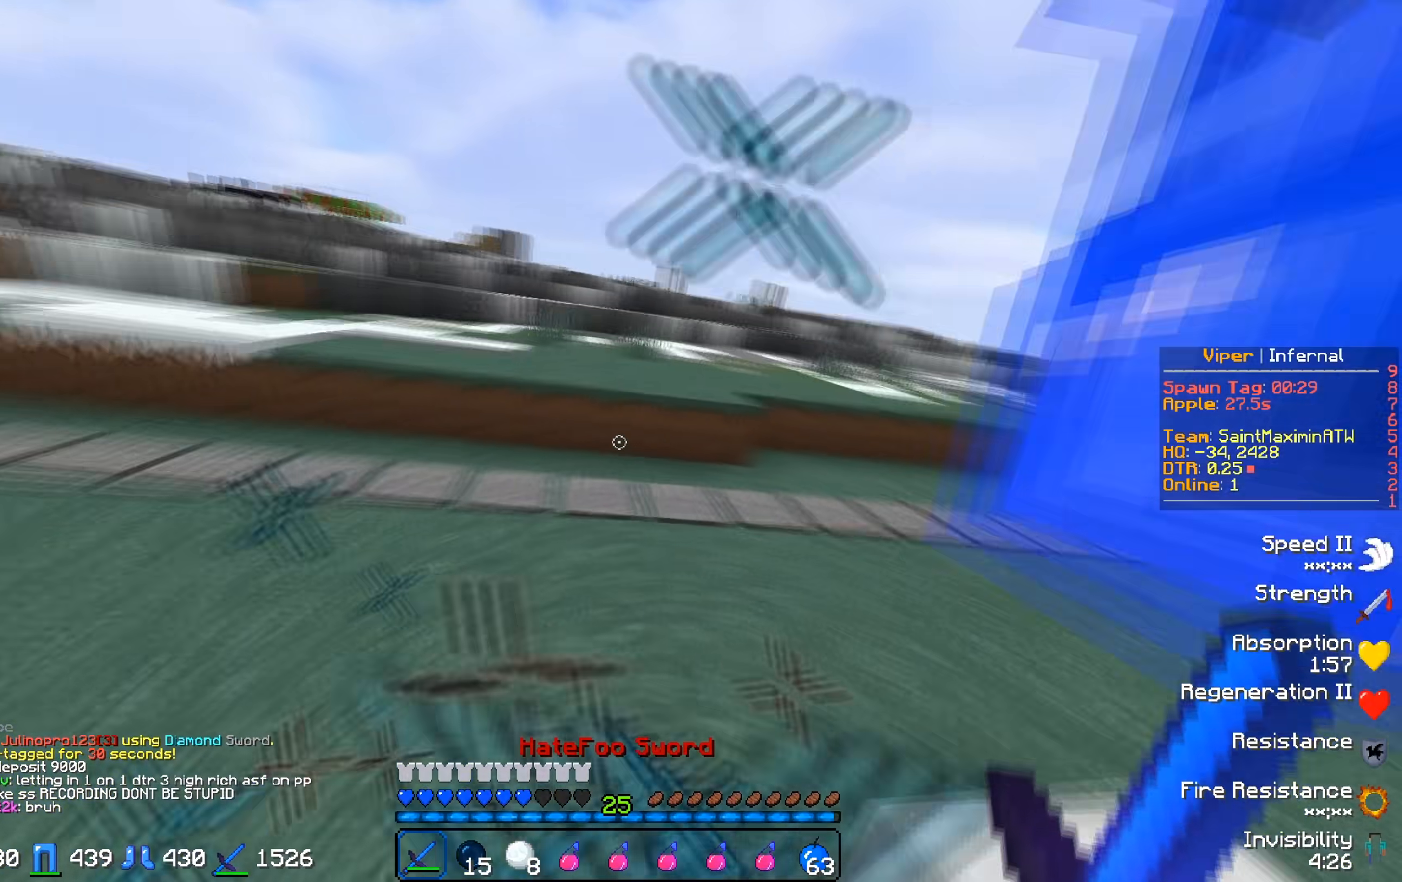
{"keys": ["w"], "events": []}
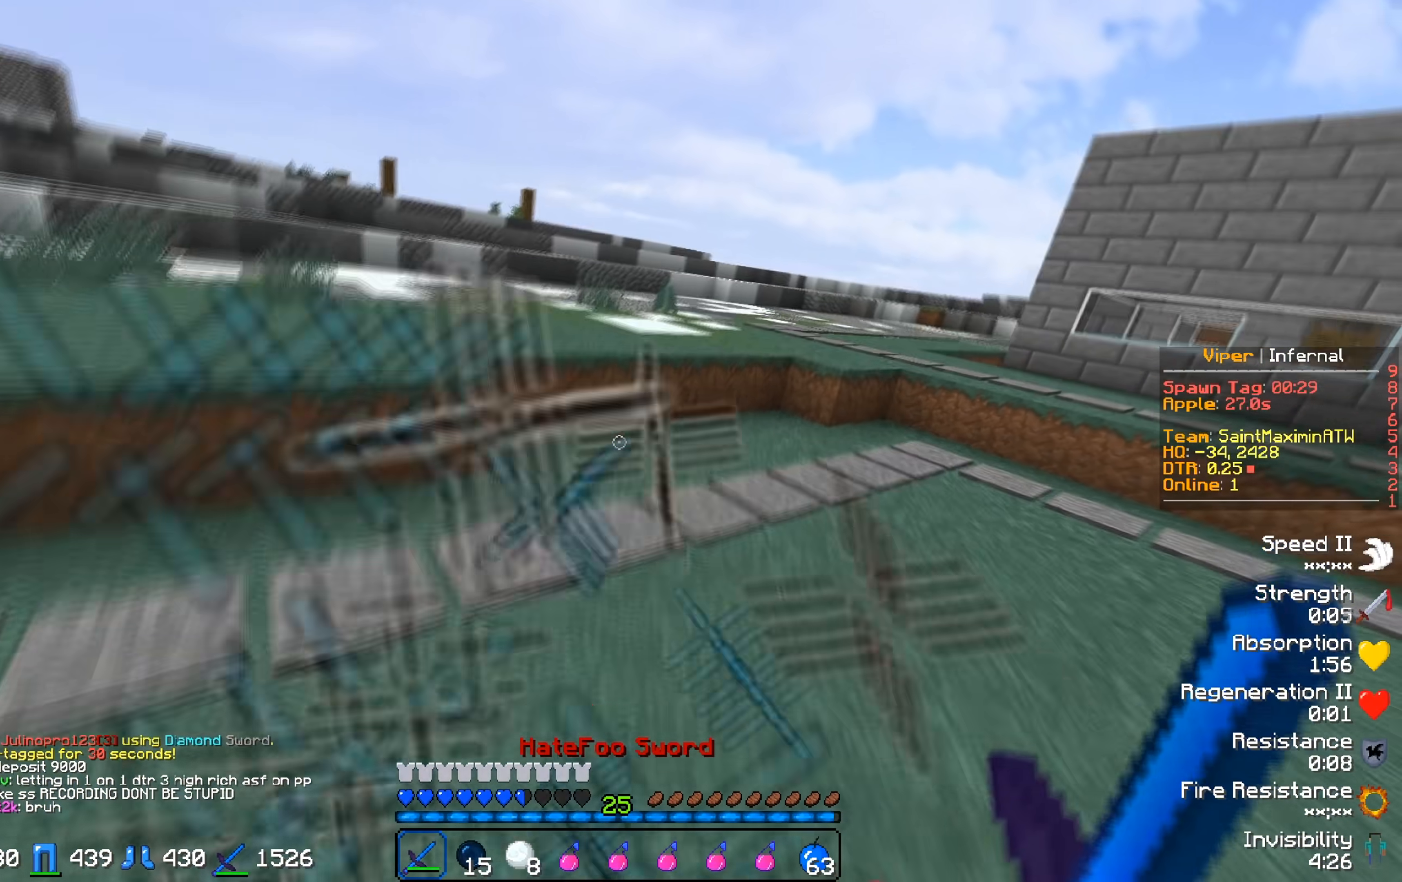
{"keys": ["w"], "events": []}
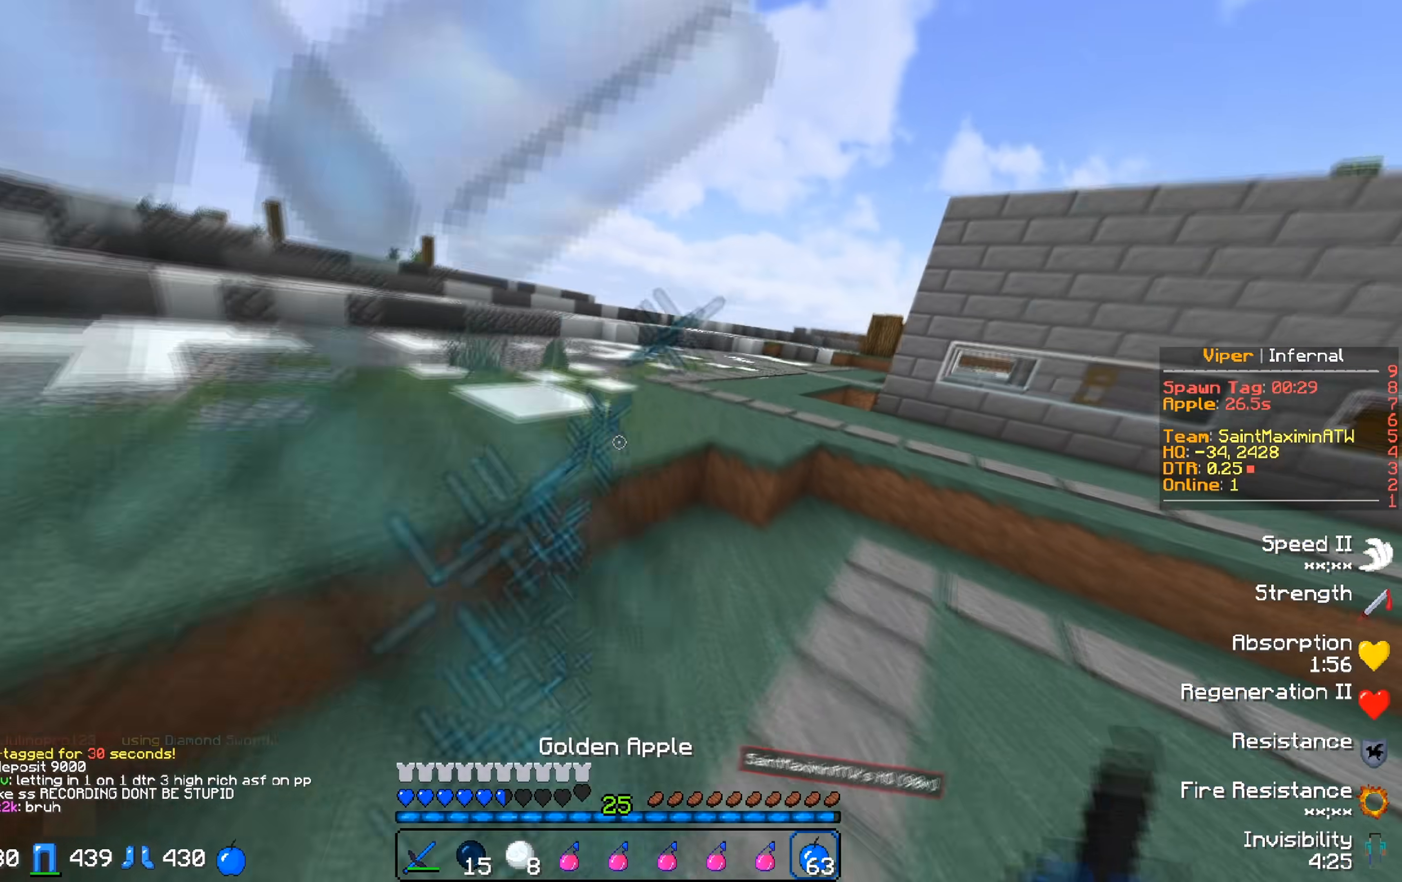
{"keys": ["w"], "events": []}
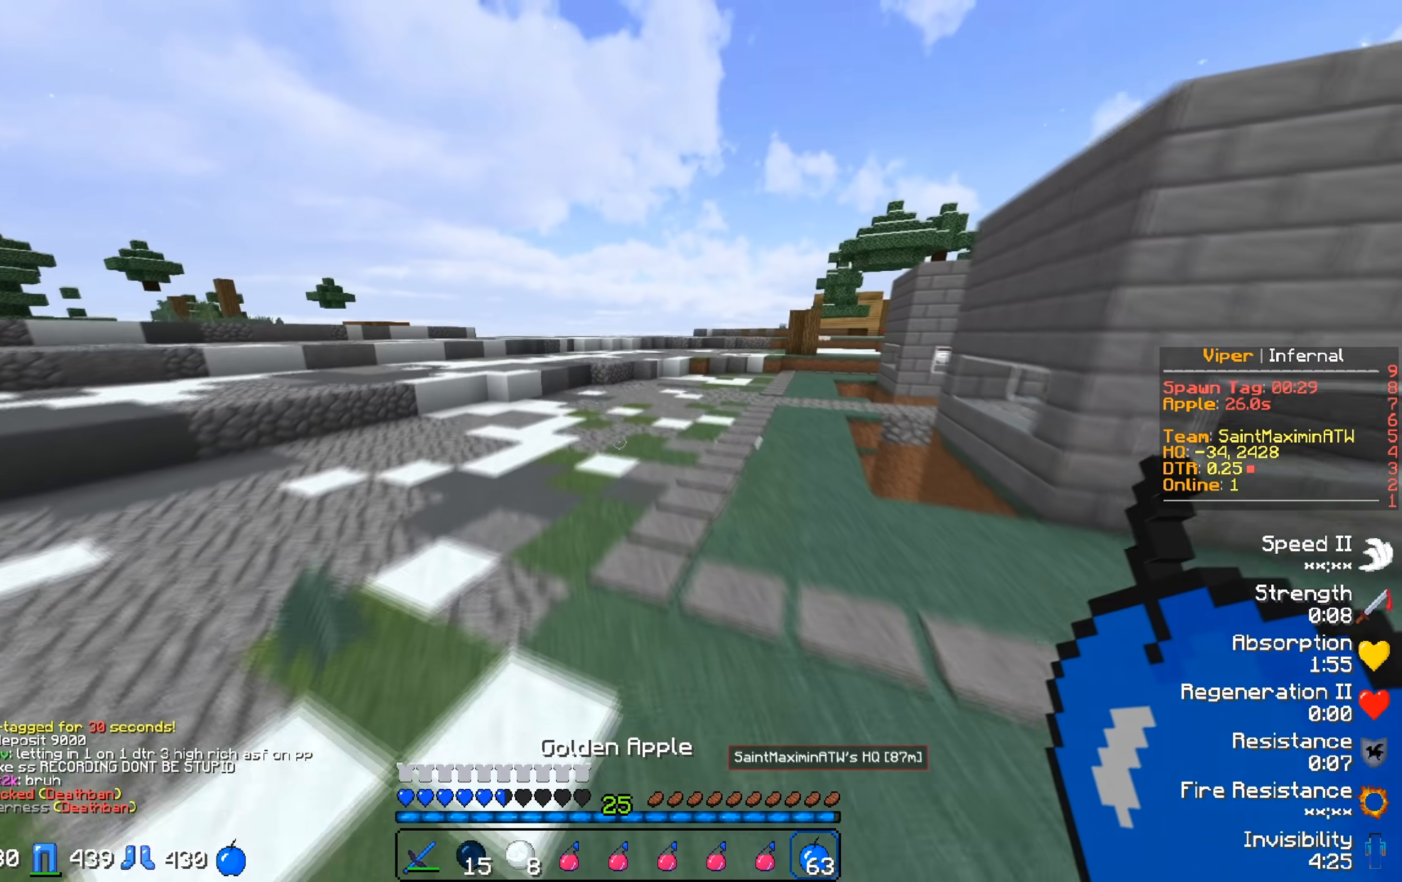
{"keys": ["w"], "events": []}
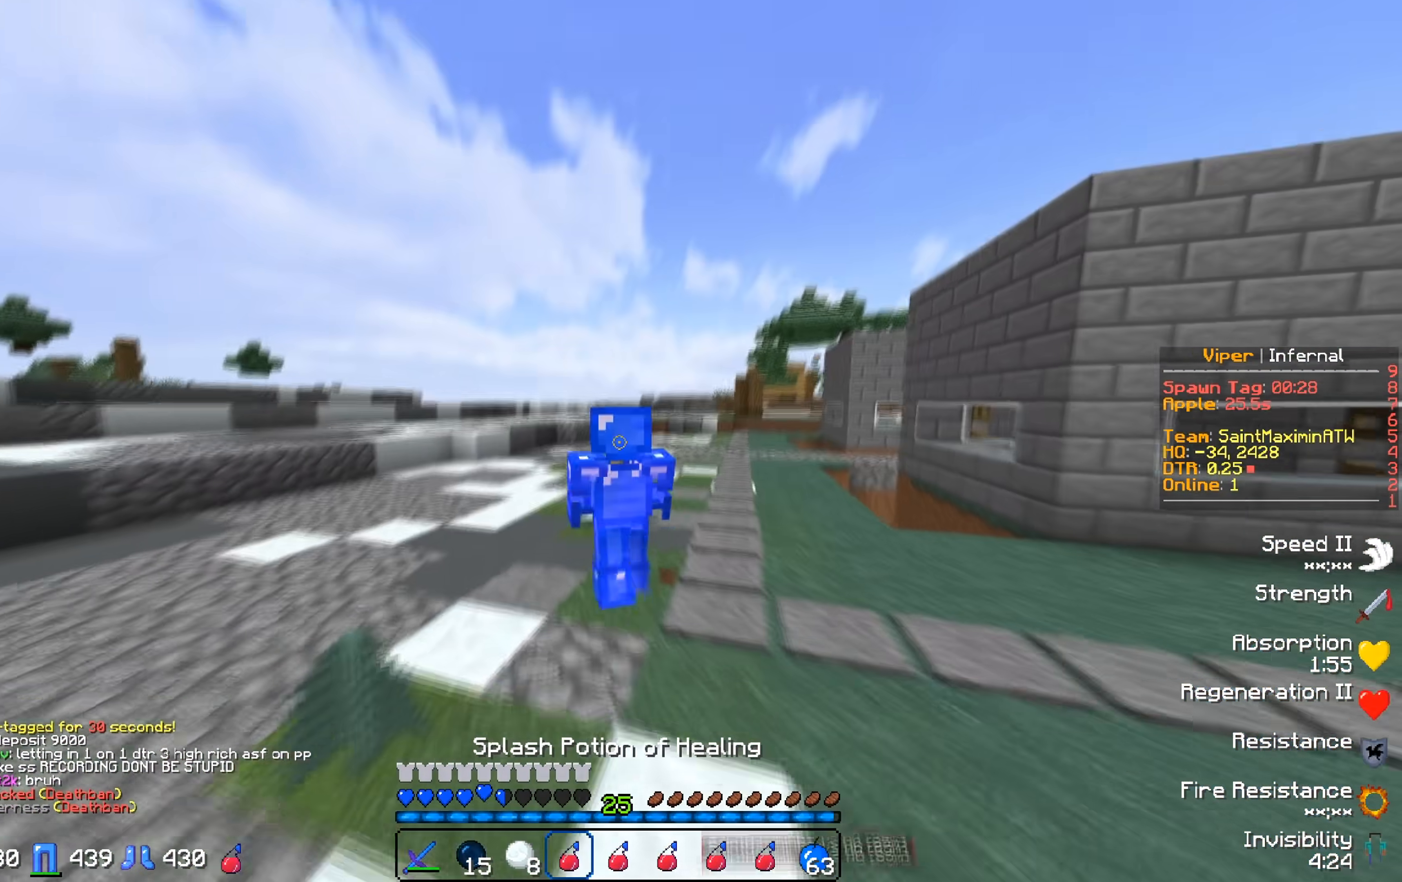
{"keys": ["w"], "events": []}
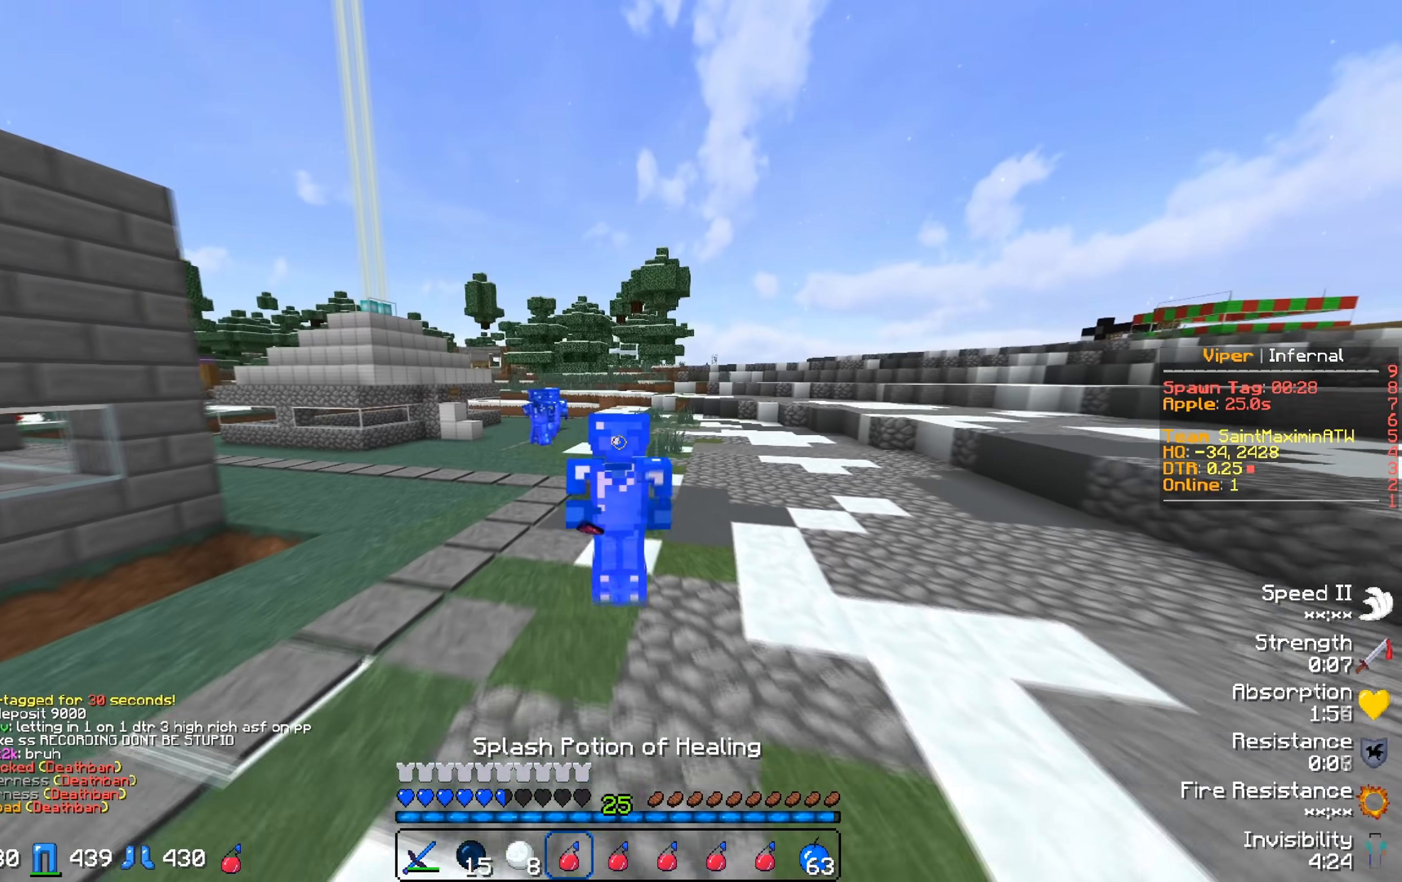
{"keys": ["w"], "events": []}
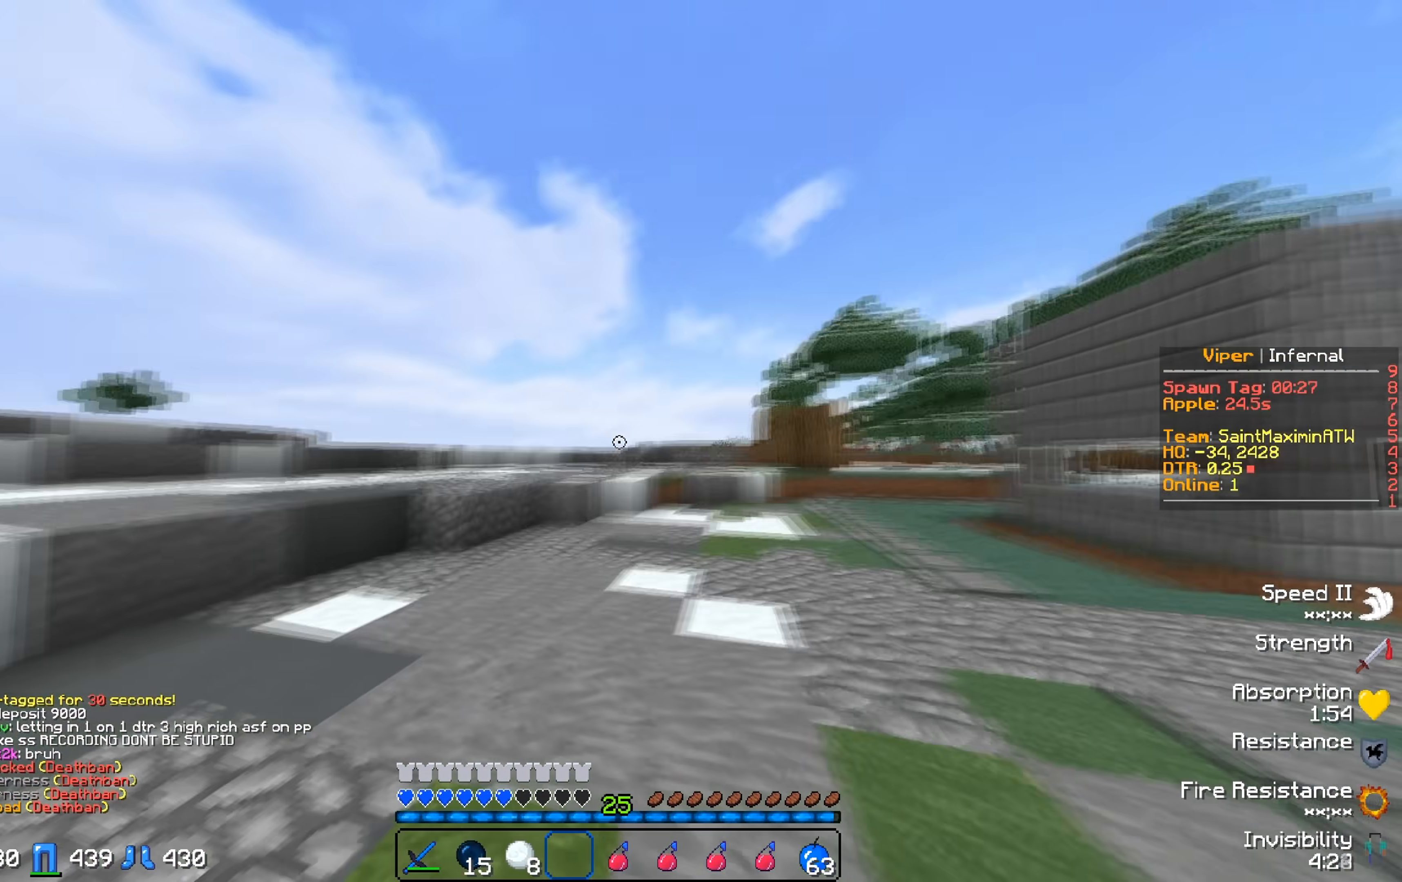
{"keys": [], "events": [[50, "w", "up"]]}
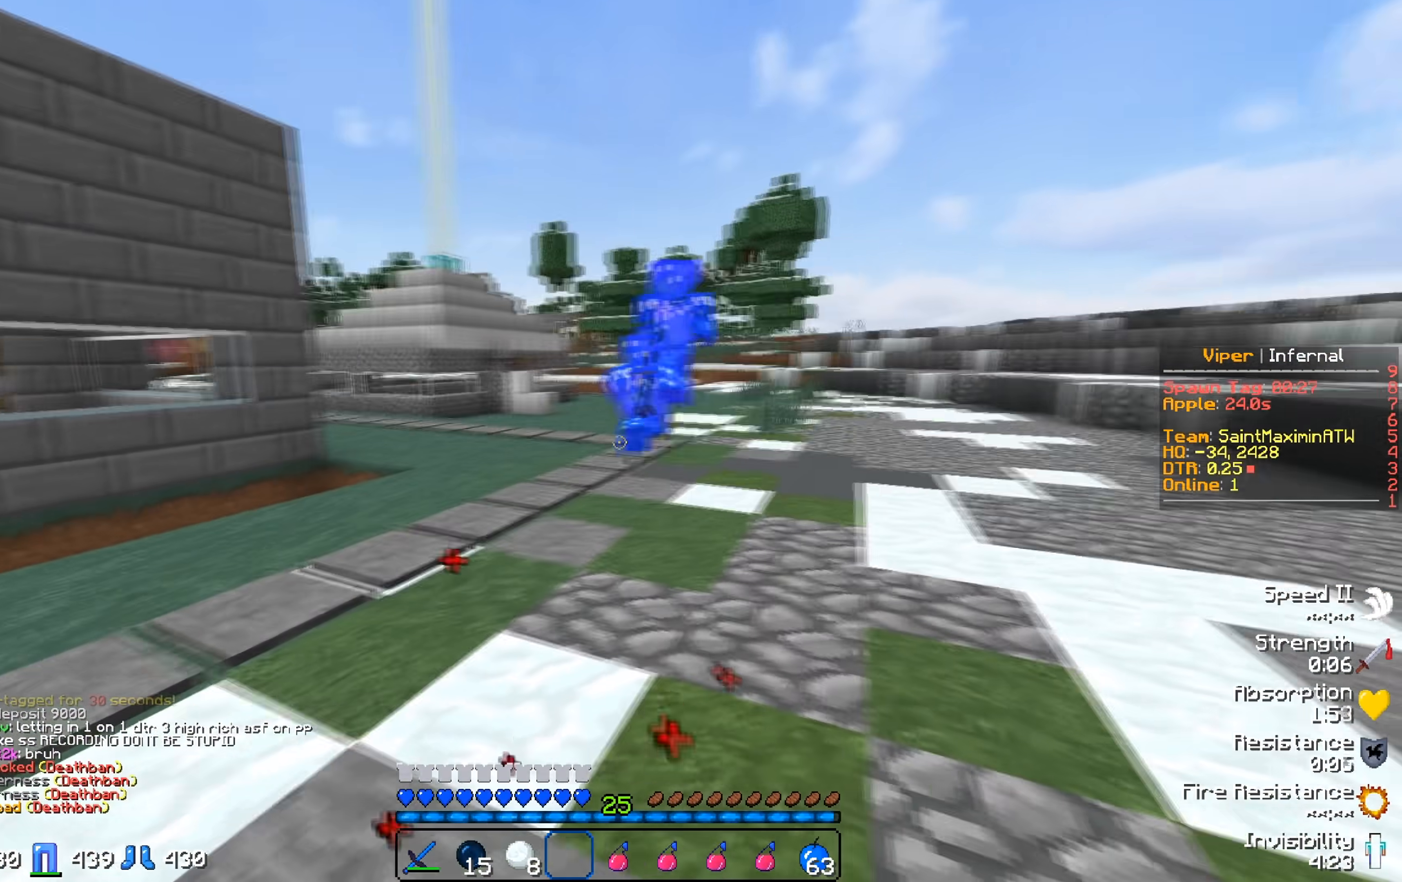
{"keys": ["s"], "events": [[250, "s", "down"]]}
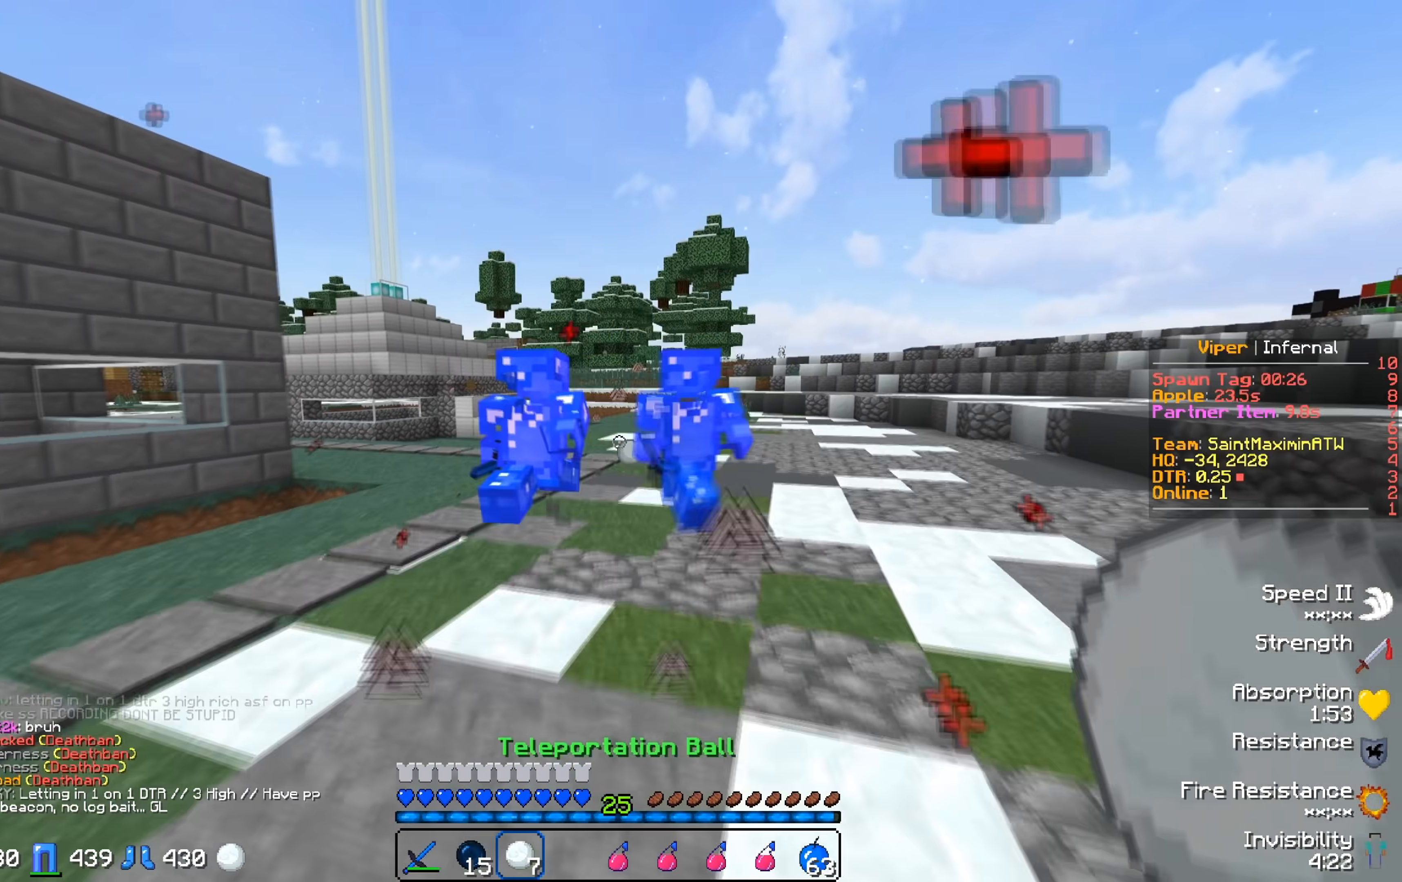
{"keys": ["d", "w"], "events": [[383, "s", "up"], [417, "d", "down"], [433, "w", "down"]]}
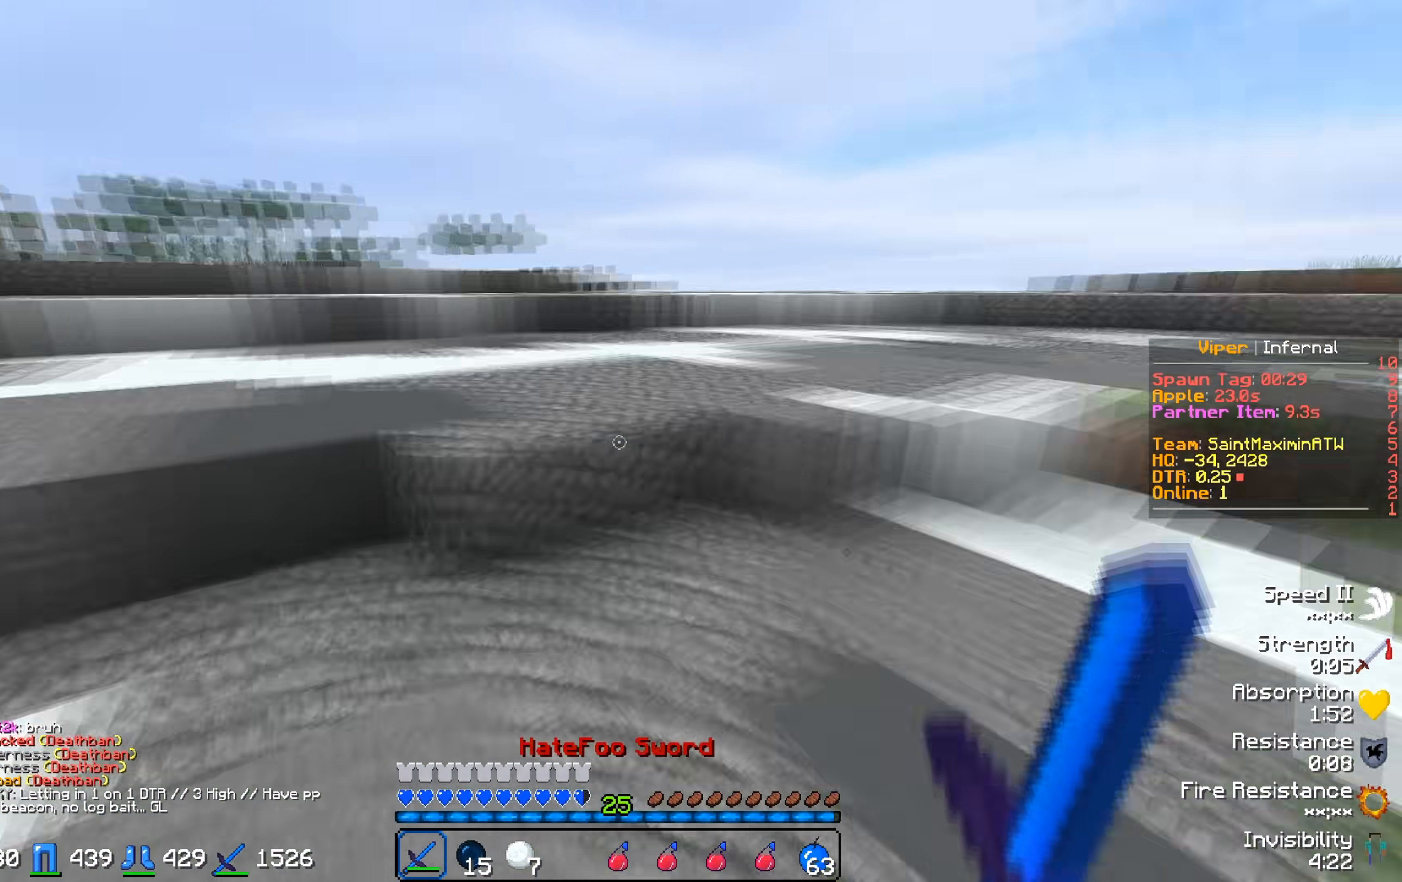
{"keys": ["w"], "events": [[267, "d", "up"]]}
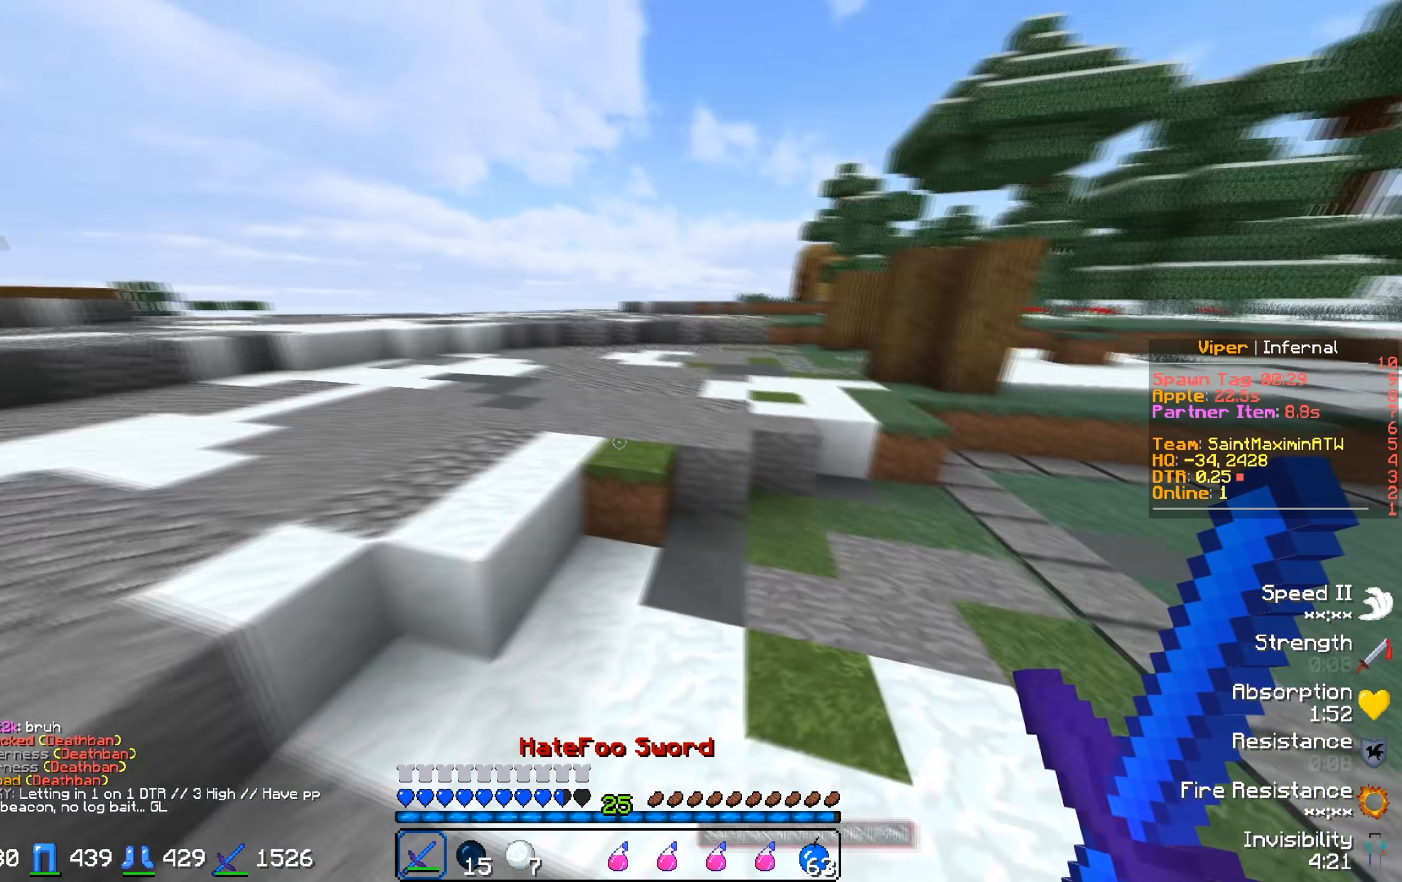
{"keys": ["w"], "events": []}
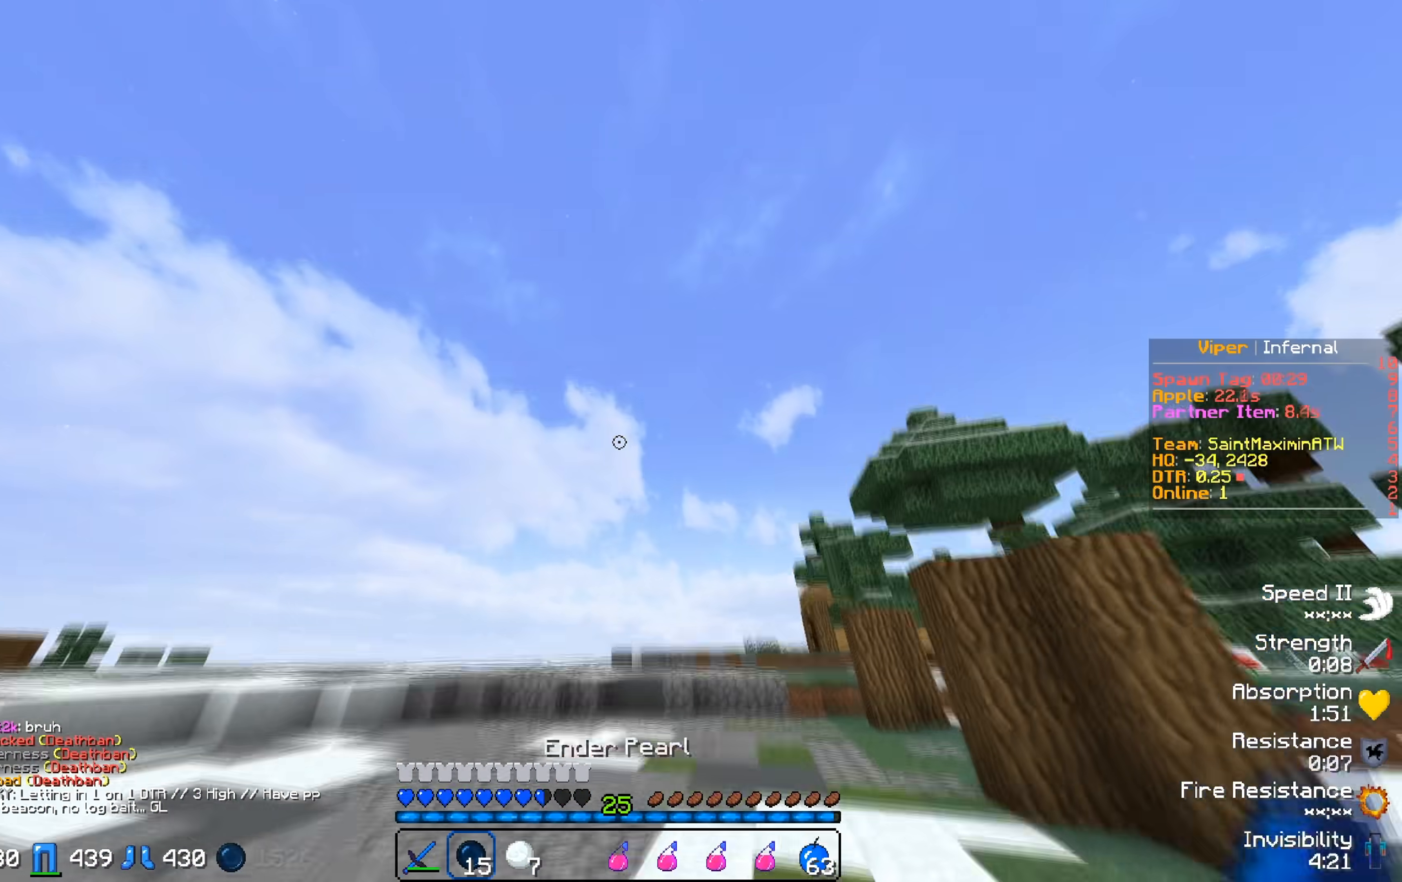
{"keys": ["w"], "events": []}
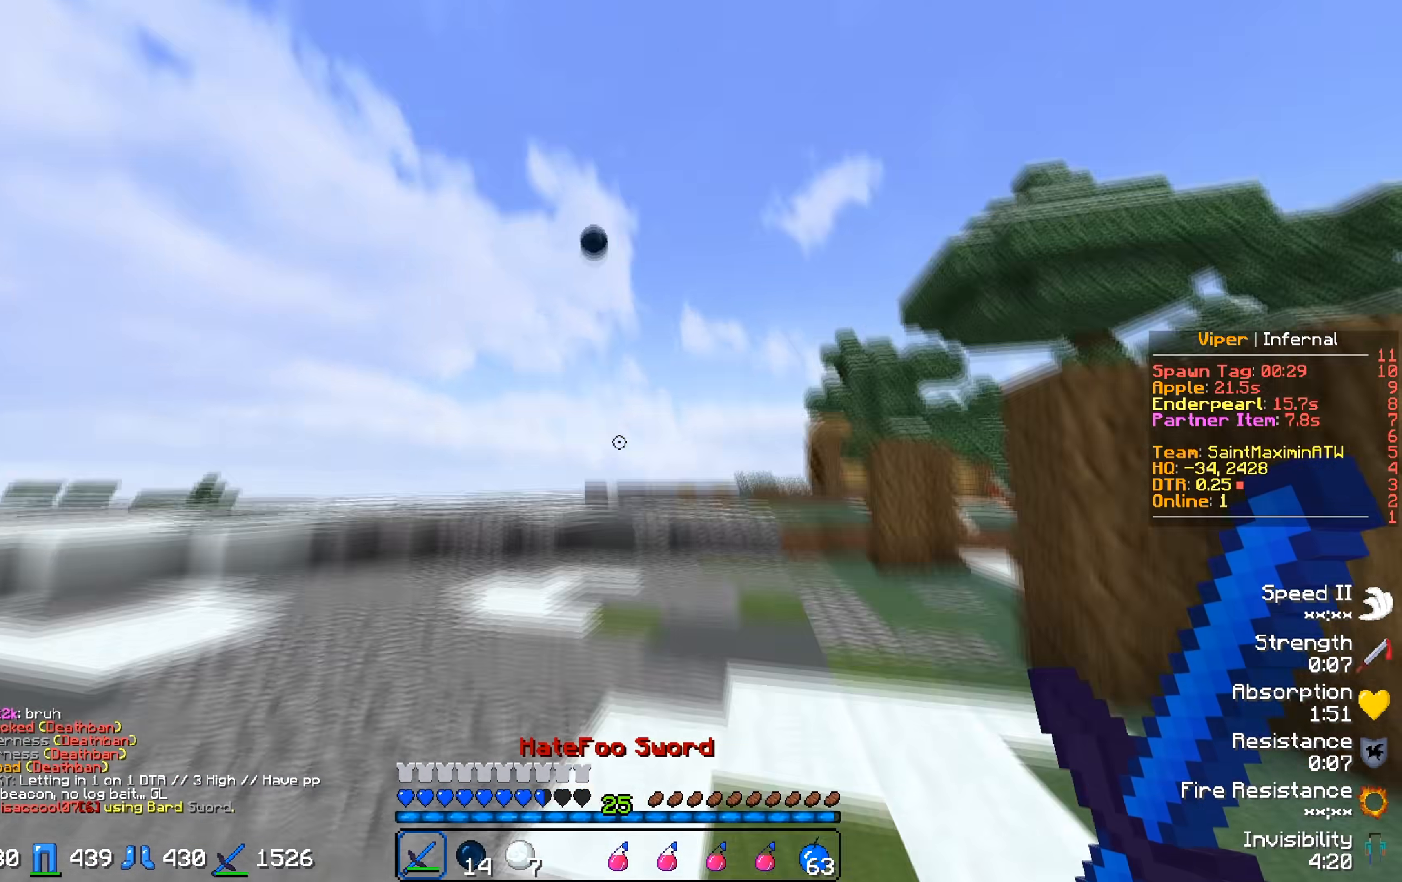
{"keys": ["w"], "events": []}
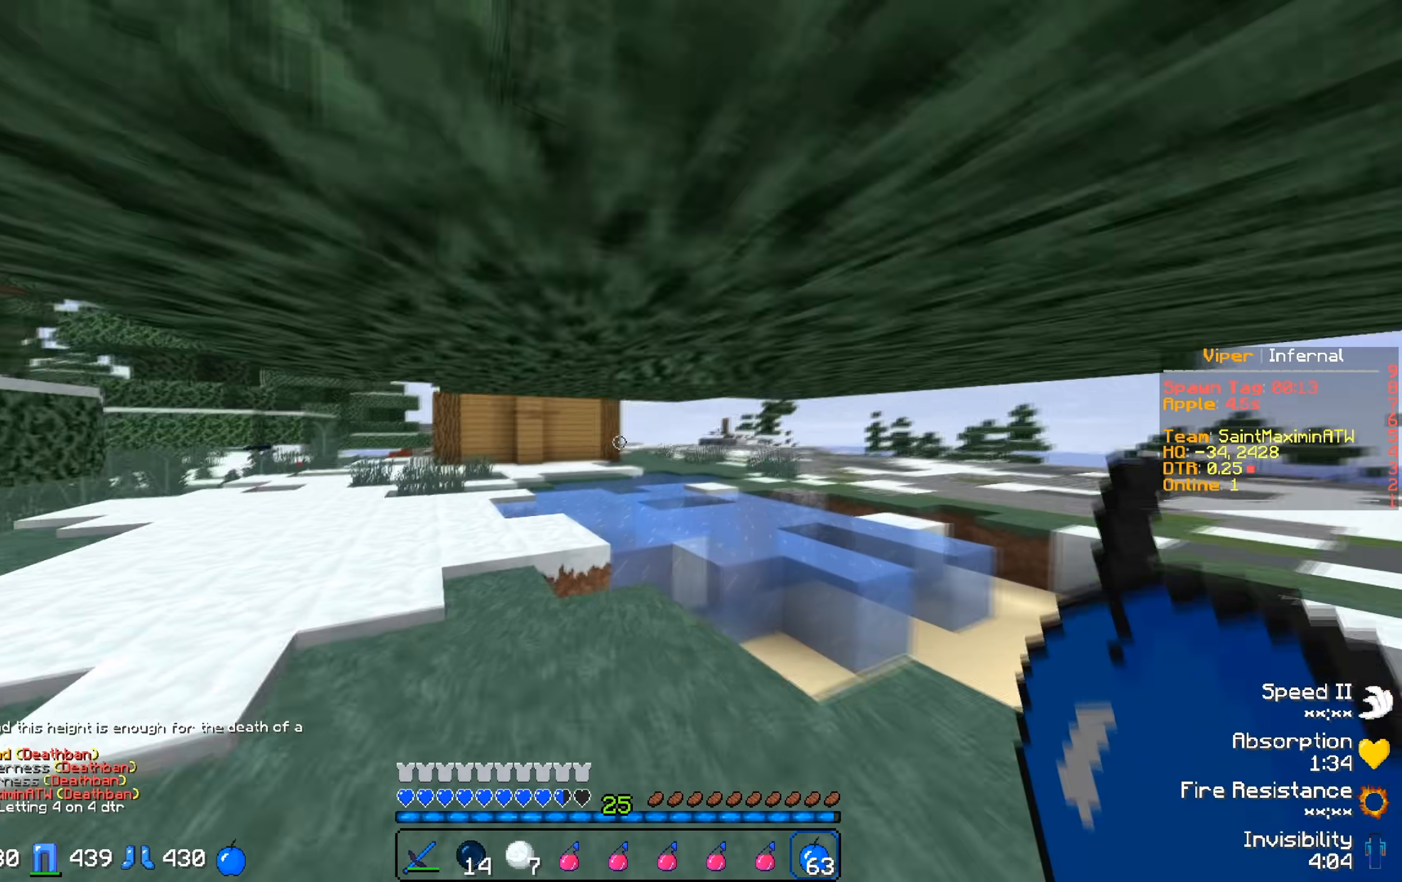
{"keys": ["w"], "events": []}
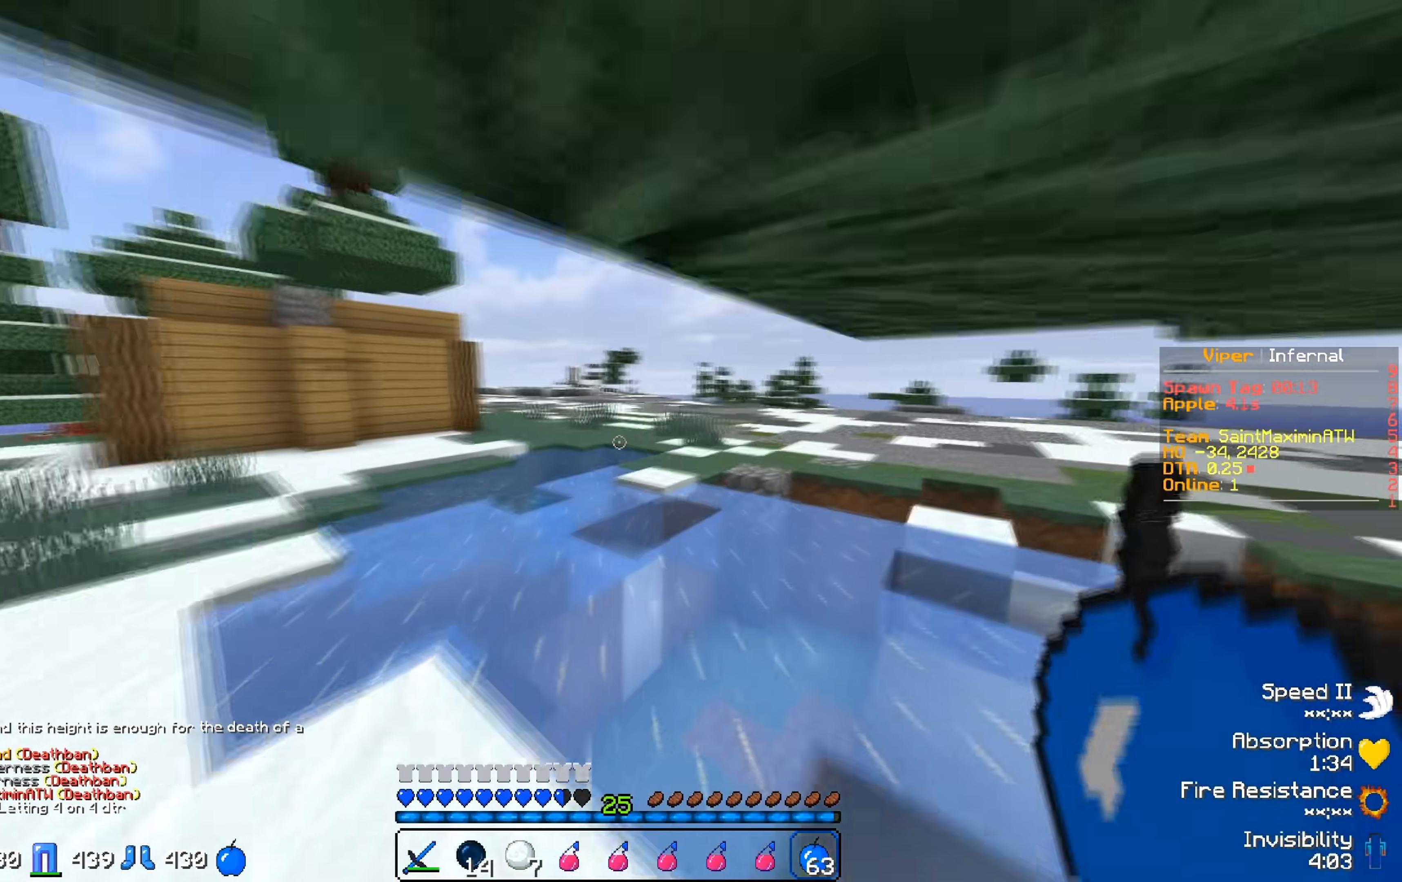
{"keys": ["w"], "events": []}